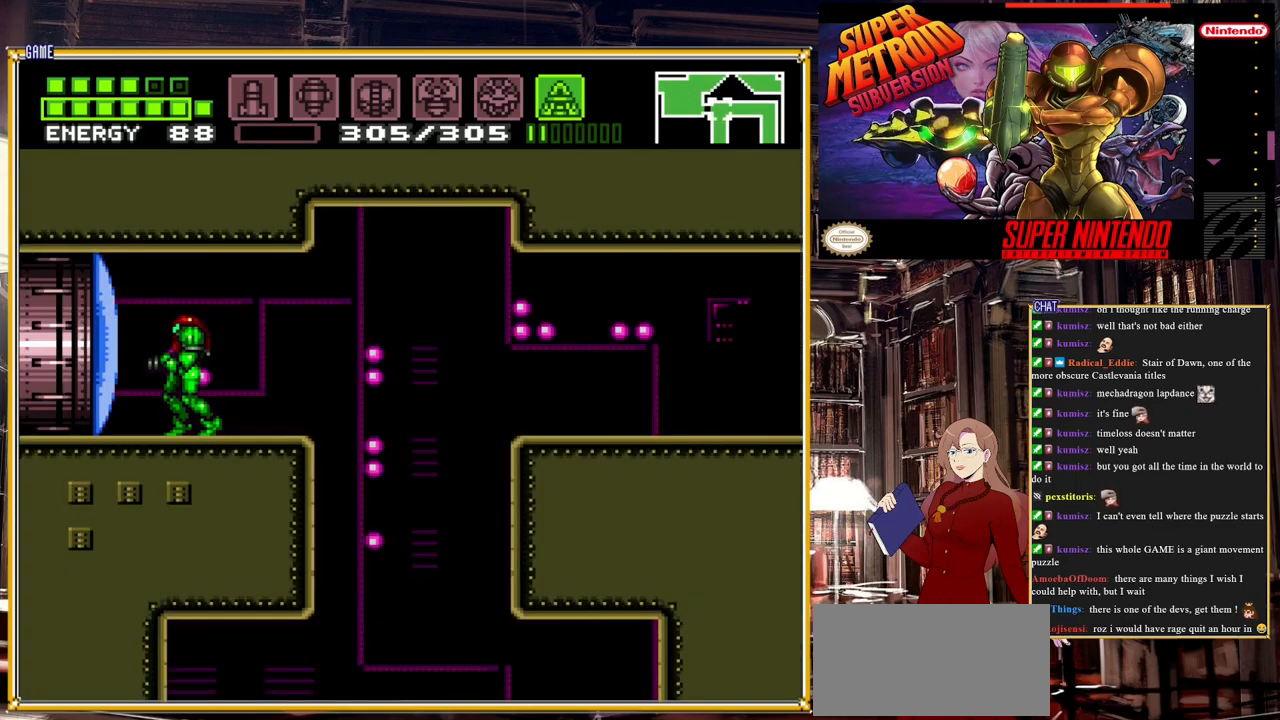
Gameplay with a controller (Nintendo layout); each line is a JSON object with the inputs held at the frame after it. "events" lists button and stick changes between this image and that frame as [ms after this image, input, new state], when the widget could be followed in between. Not read: L3 R3.
{"buttons": ["DPAD_LEFT"], "events": [[67, "SELECT", "down"], [183, "SELECT", "up"], [250, "Y", "down"], [333, "Y", "up"], [400, "DPAD_LEFT", "down"]]}
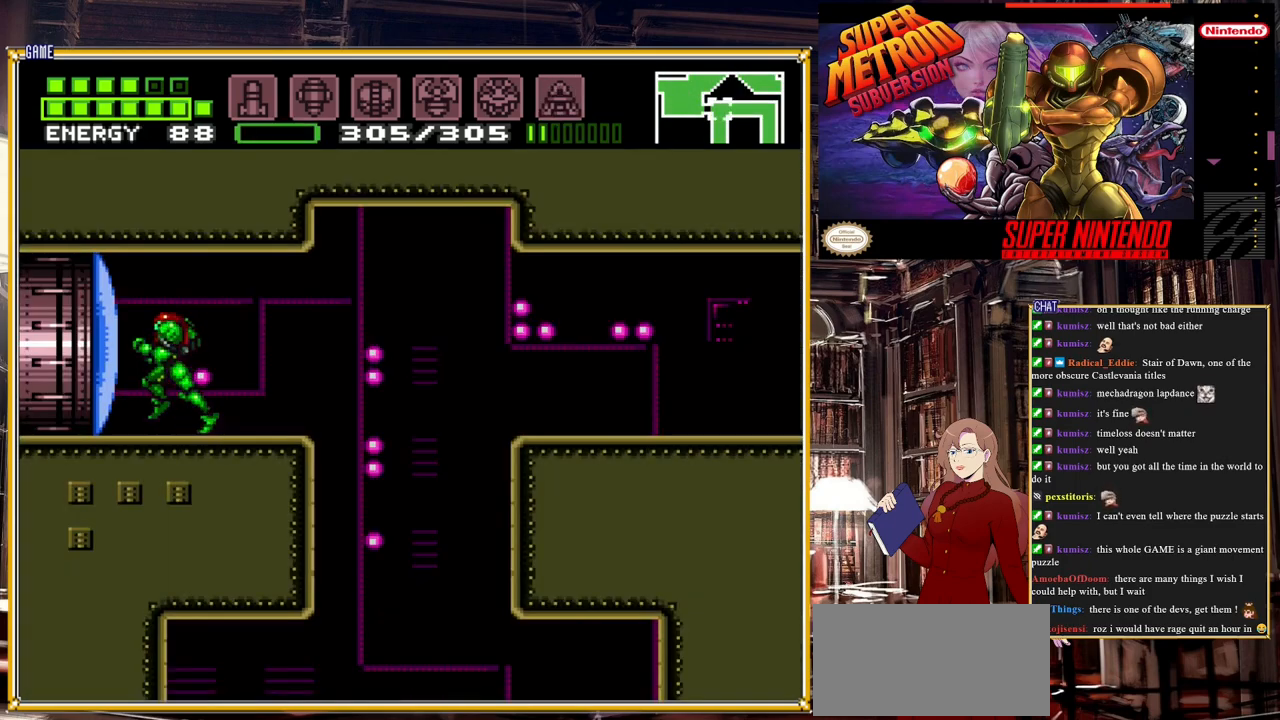
{"buttons": ["DPAD_LEFT"], "events": [[133, "DPAD_LEFT", "up"], [133, "Y", "down"], [217, "Y", "up"], [333, "DPAD_LEFT", "down"]]}
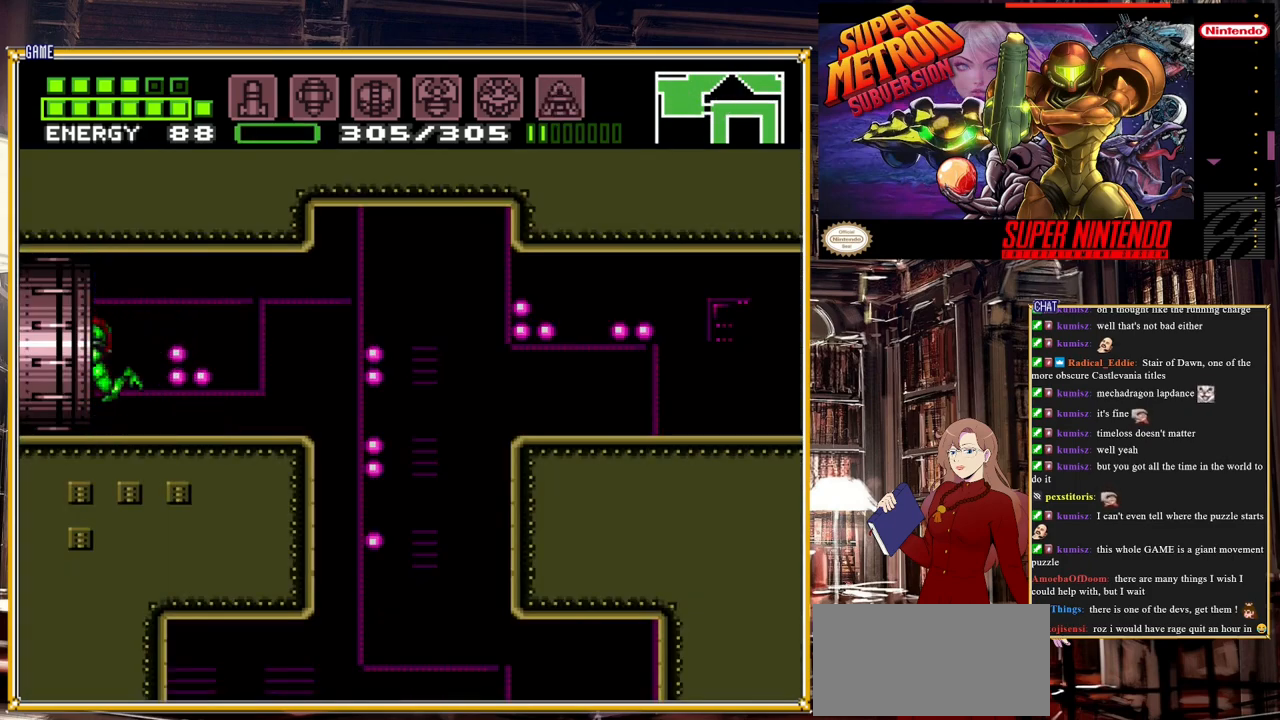
{"buttons": [], "events": [[233, "DPAD_LEFT", "up"]]}
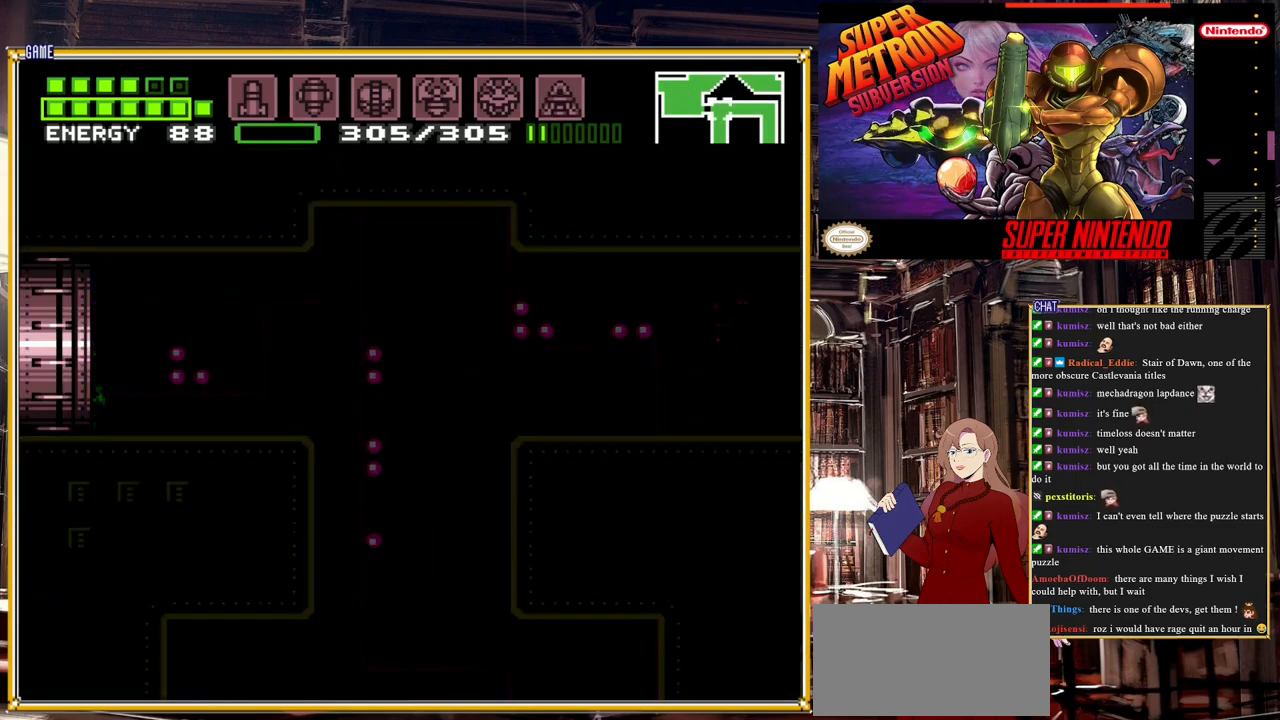
{"buttons": ["DPAD_RIGHT"], "events": [[150, "DPAD_RIGHT", "down"]]}
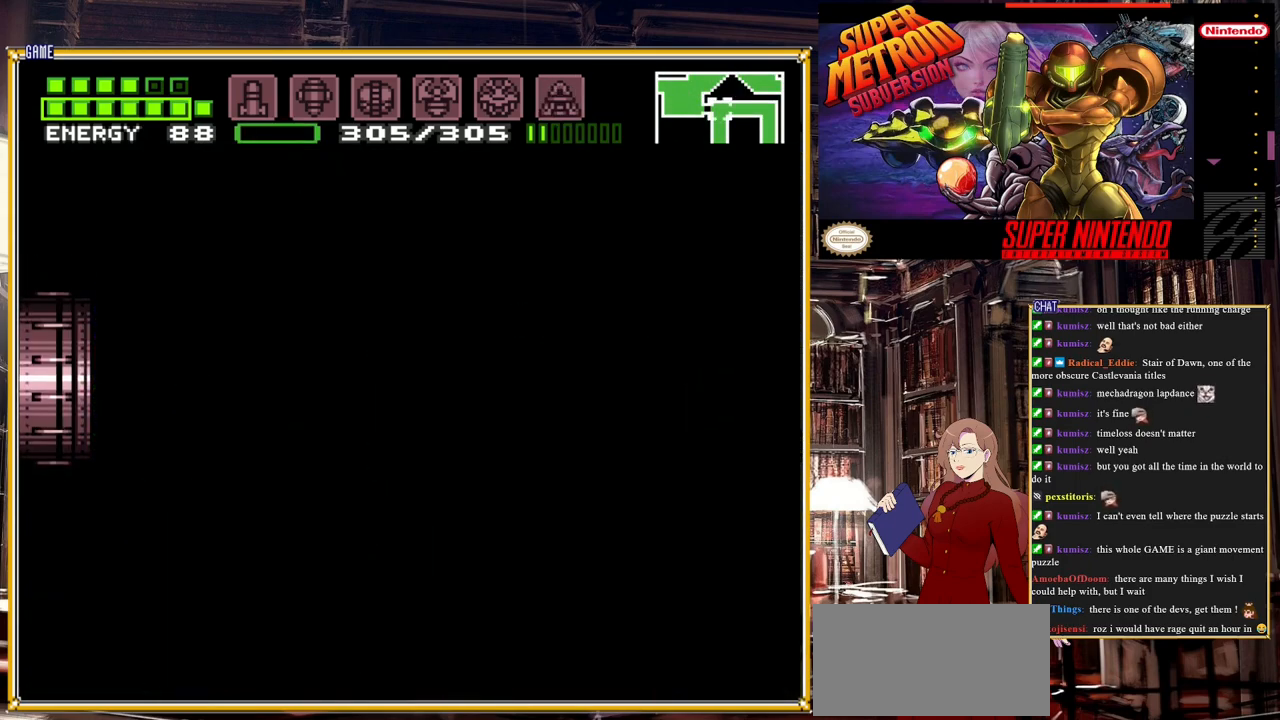
{"buttons": ["DPAD_RIGHT"], "events": []}
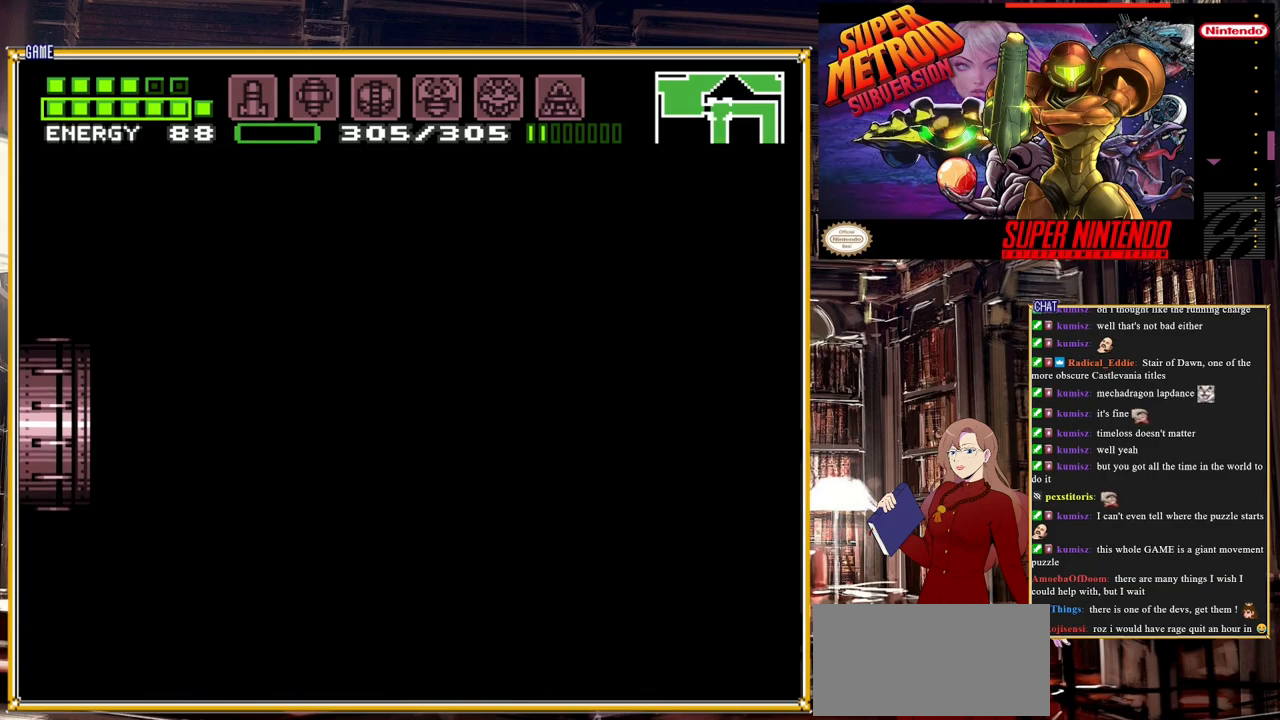
{"buttons": ["DPAD_RIGHT"], "events": [[83, "DPAD_RIGHT", "up"], [100, "DPAD_RIGHT", "down"]]}
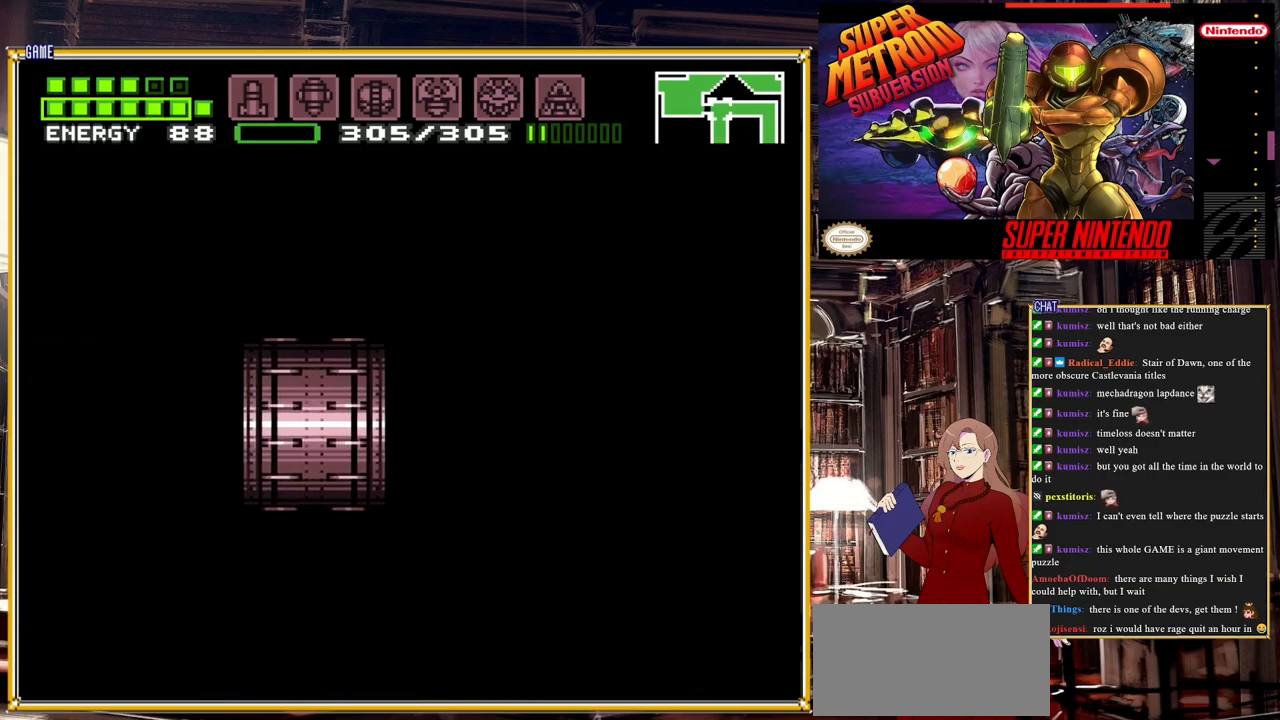
{"buttons": ["DPAD_RIGHT"], "events": []}
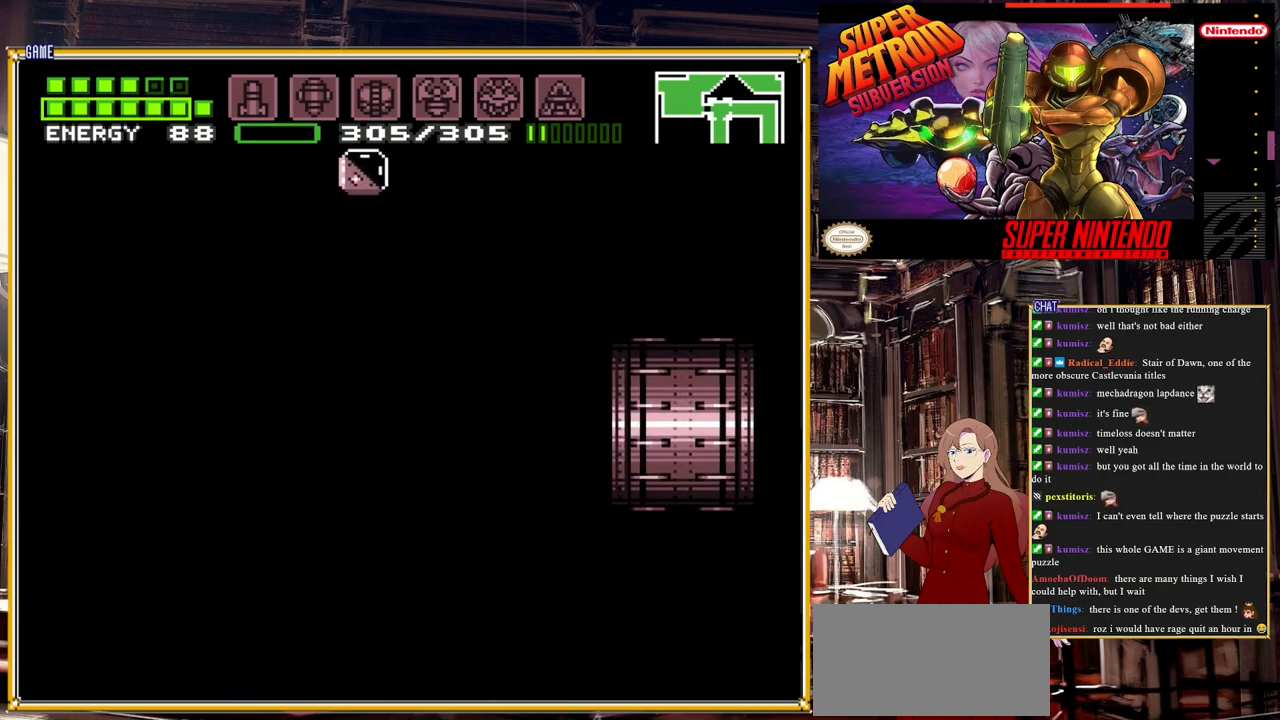
{"buttons": ["DPAD_RIGHT"], "events": []}
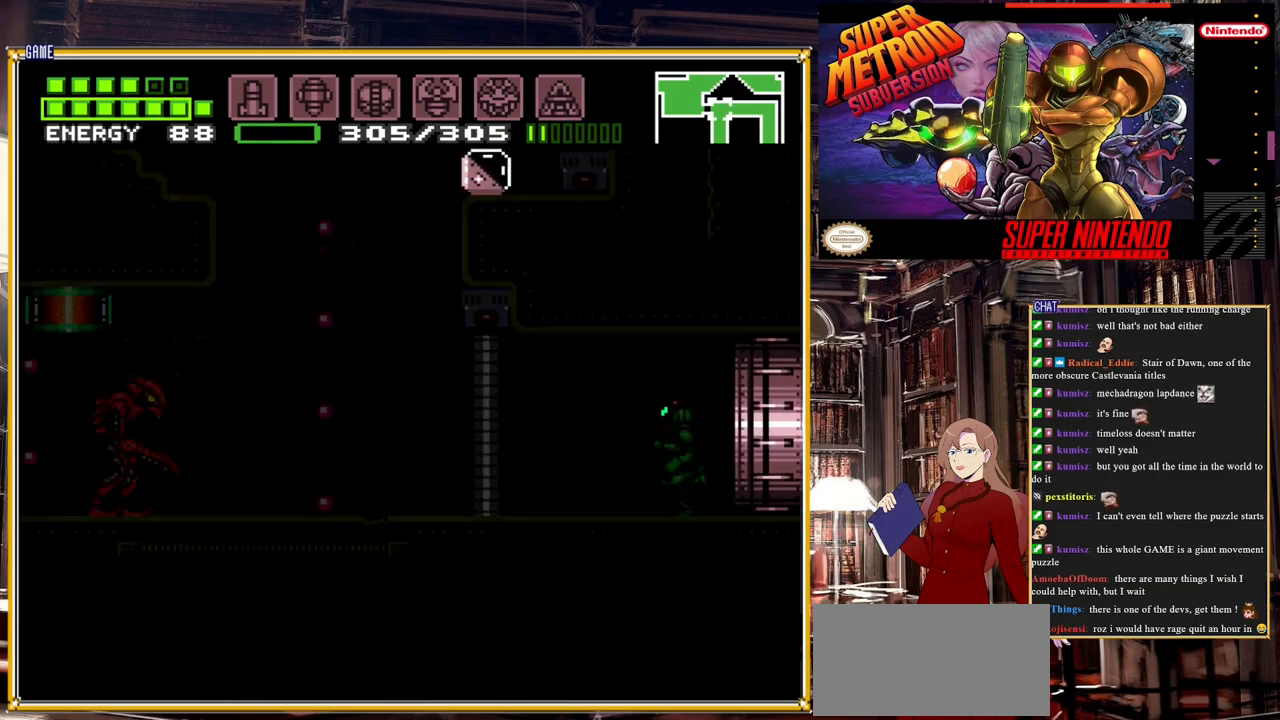
{"buttons": ["DPAD_RIGHT"], "events": []}
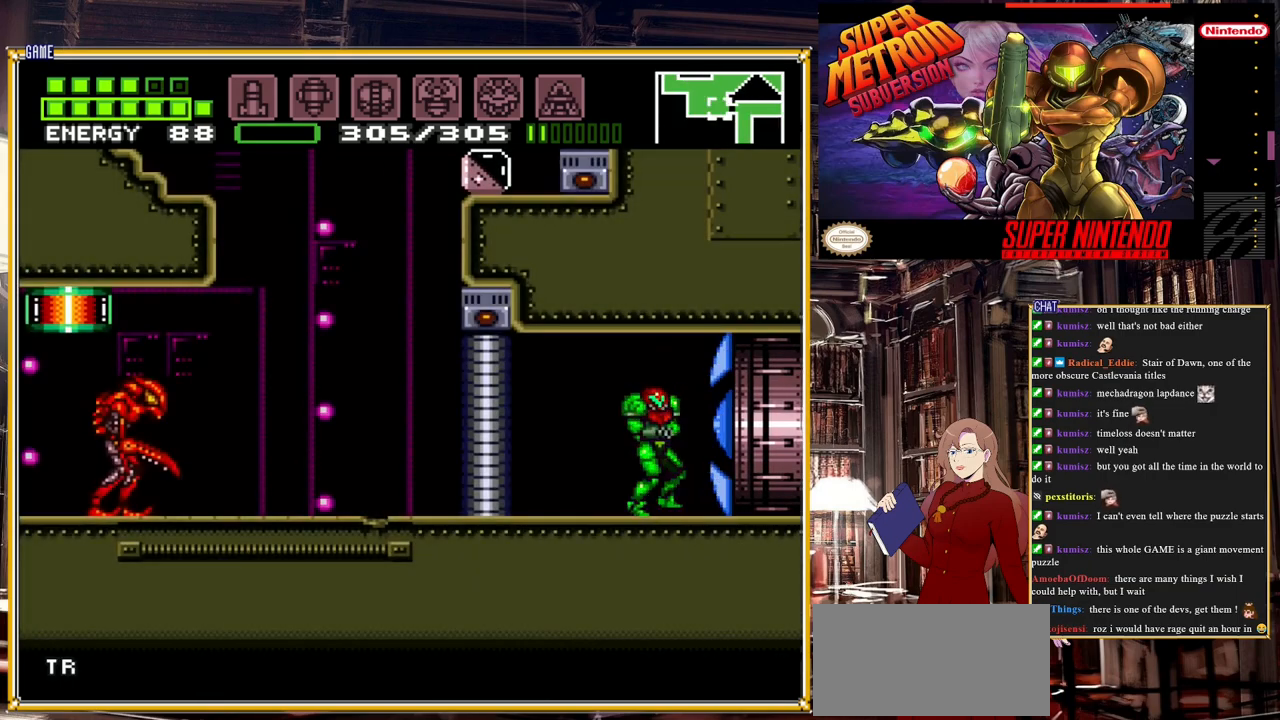
{"buttons": ["Y", "DPAD_RIGHT"], "events": [[483, "Y", "down"]]}
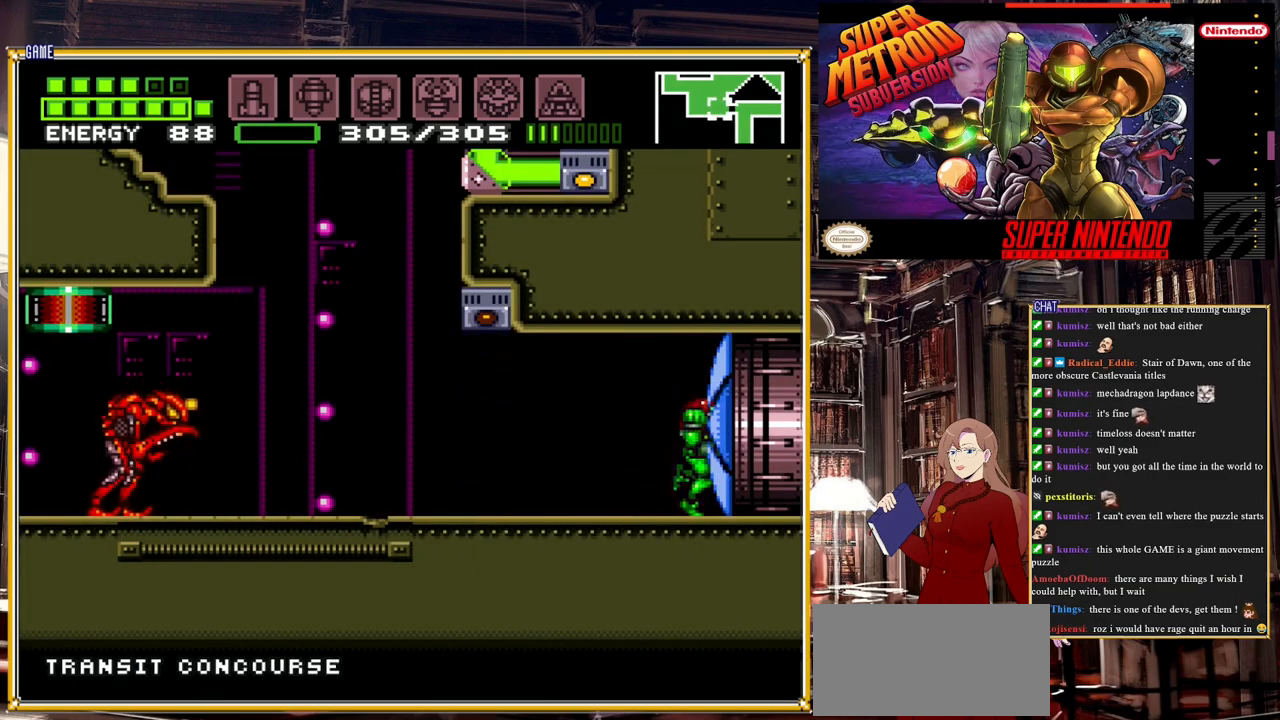
{"buttons": ["DPAD_RIGHT"], "events": [[100, "Y", "up"]]}
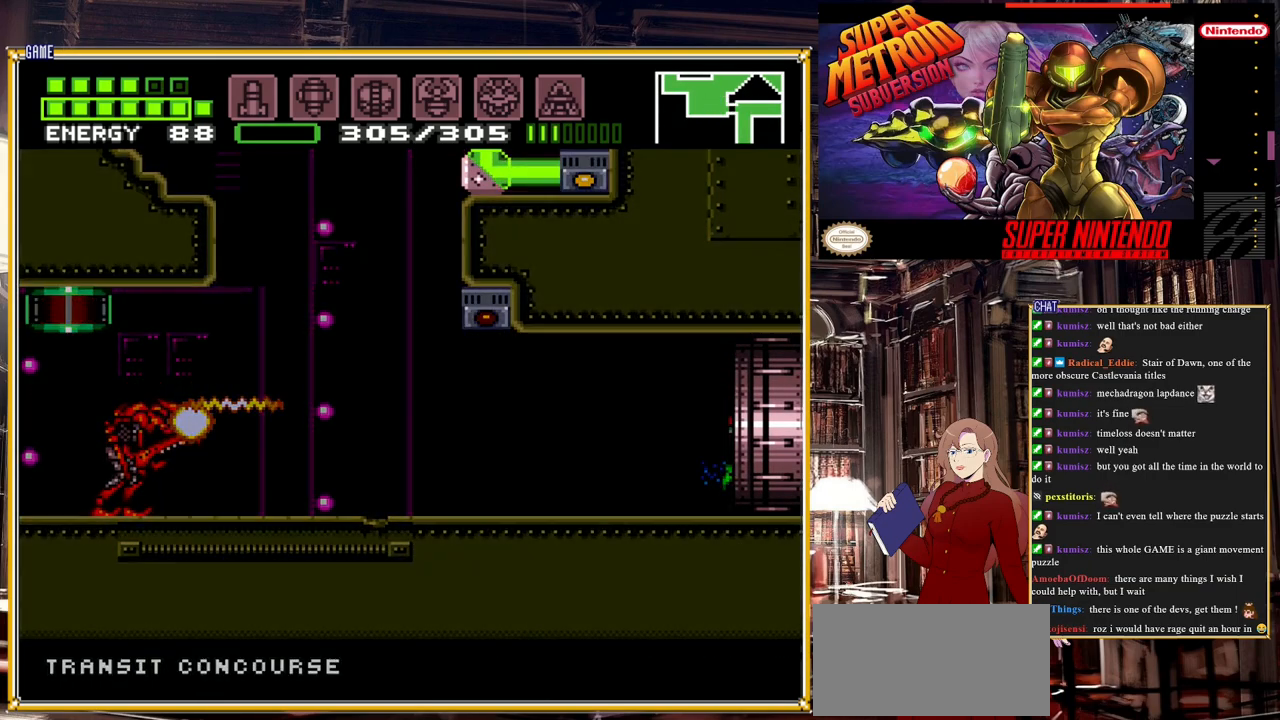
{"buttons": [], "events": [[167, "DPAD_RIGHT", "up"]]}
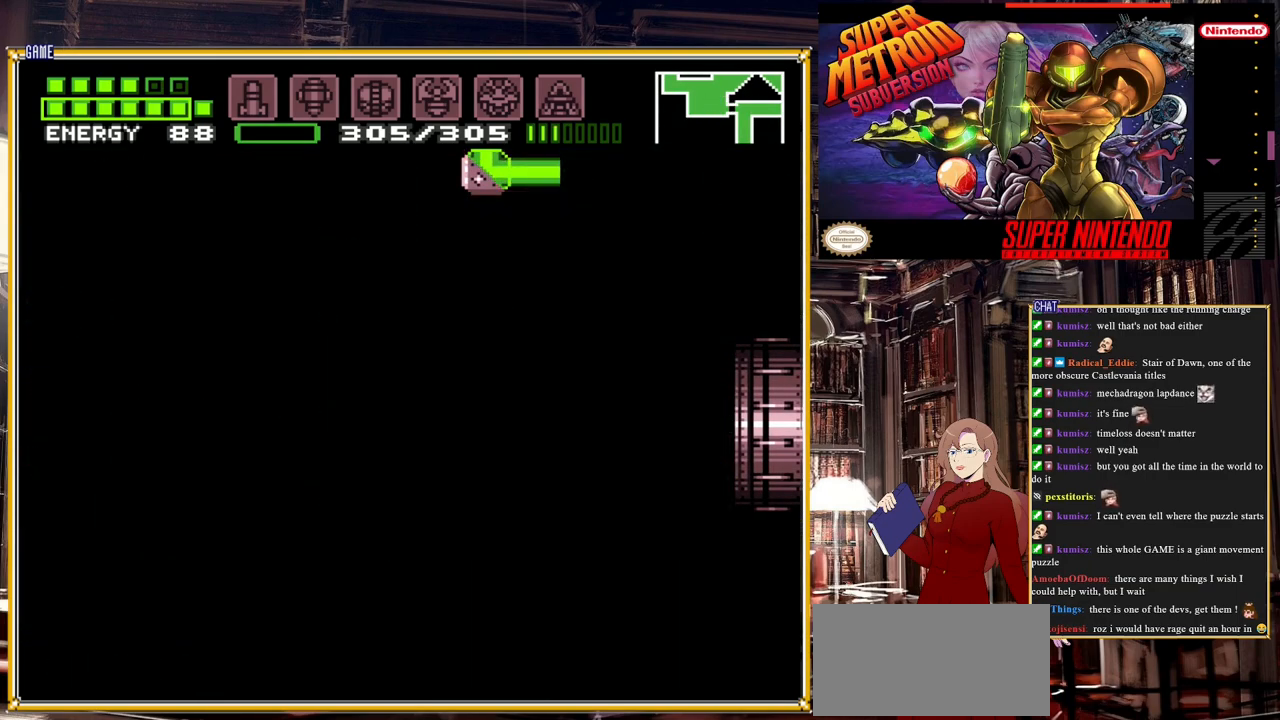
{"buttons": [], "events": []}
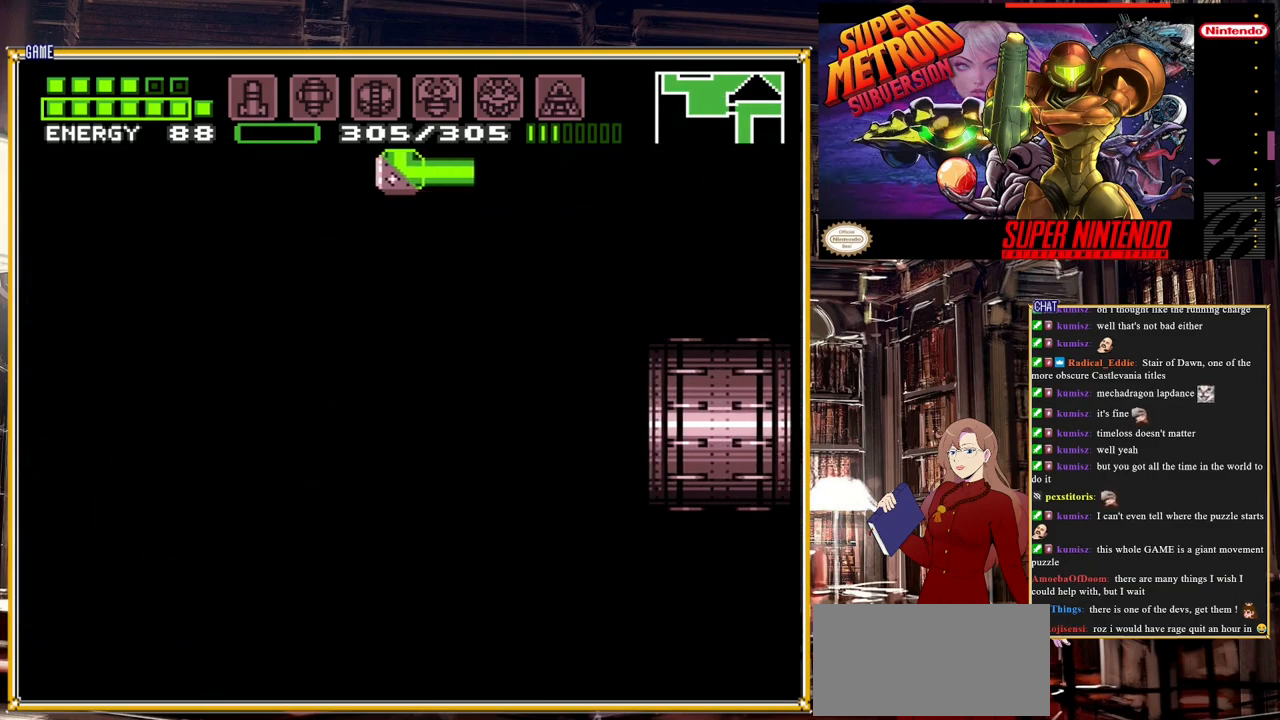
{"buttons": [], "events": []}
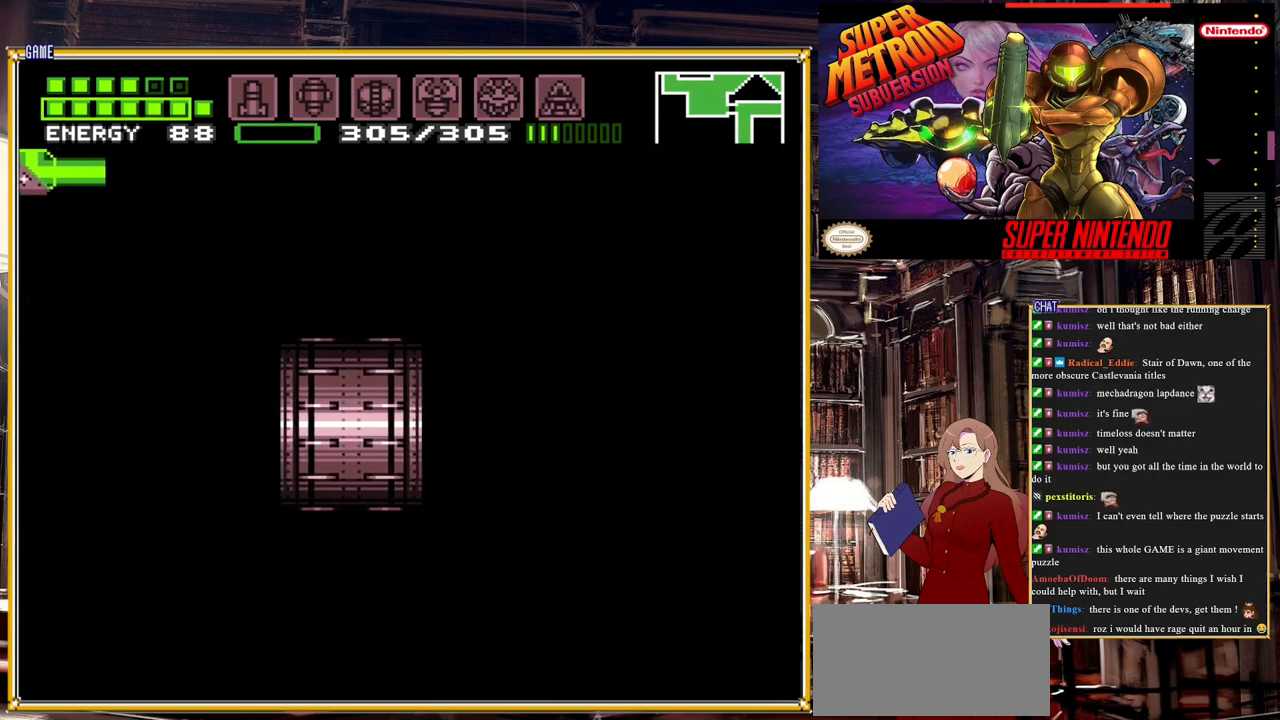
{"buttons": [], "events": []}
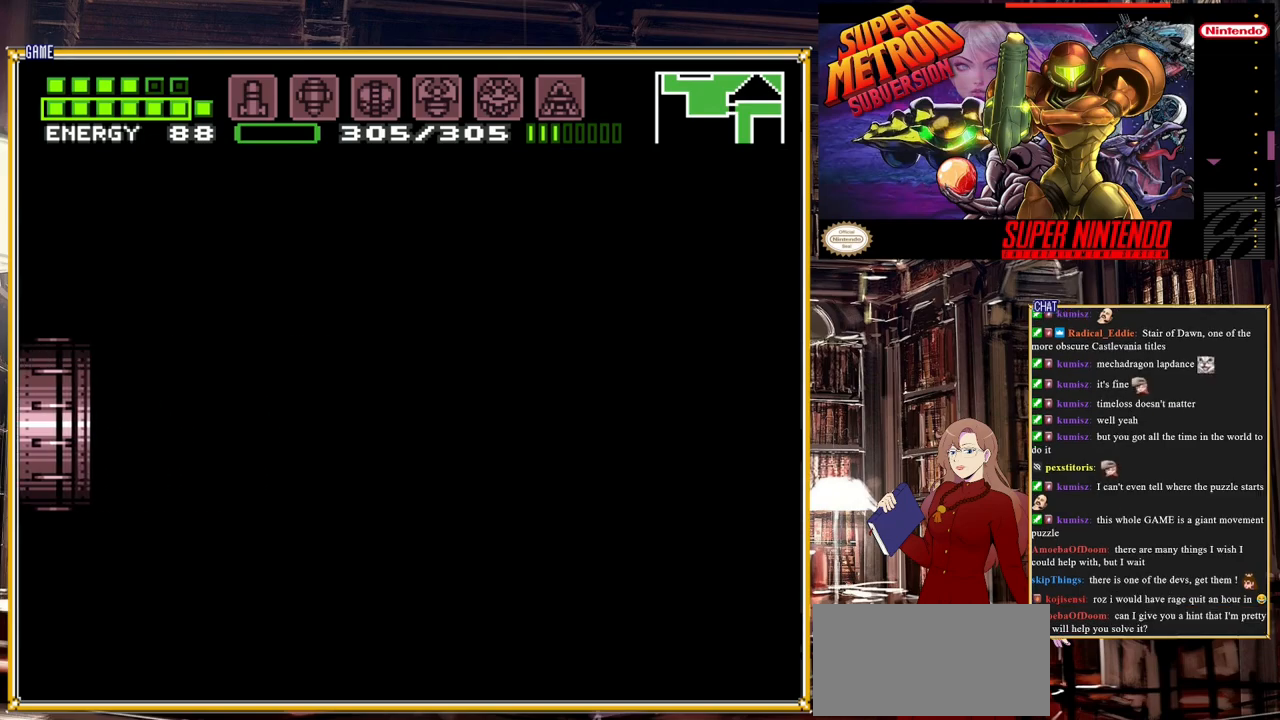
{"buttons": [], "events": []}
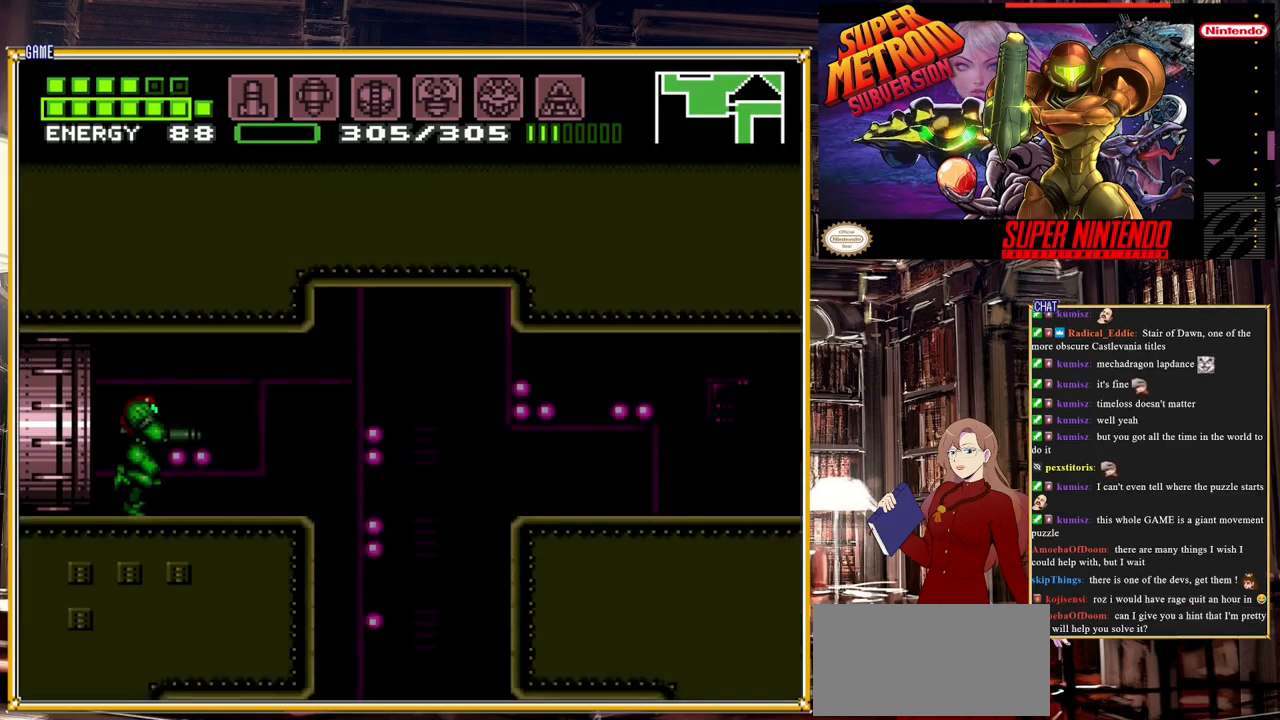
{"buttons": [], "events": []}
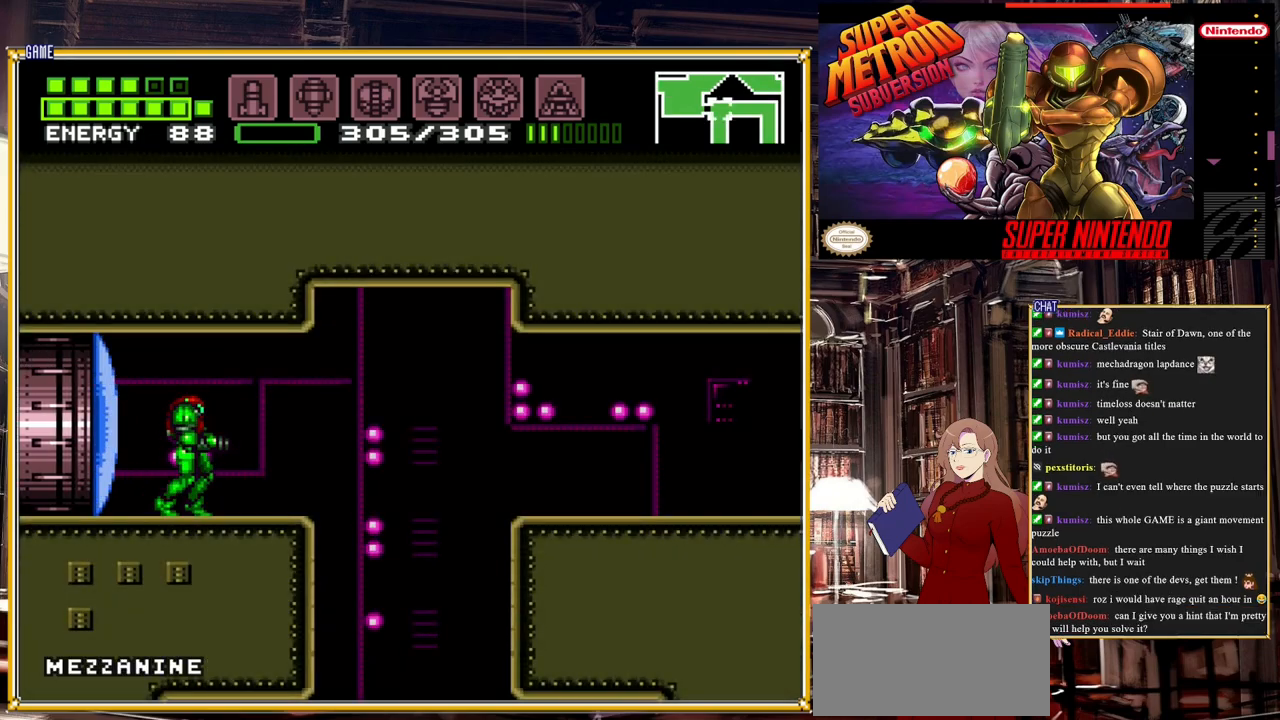
{"buttons": [], "events": []}
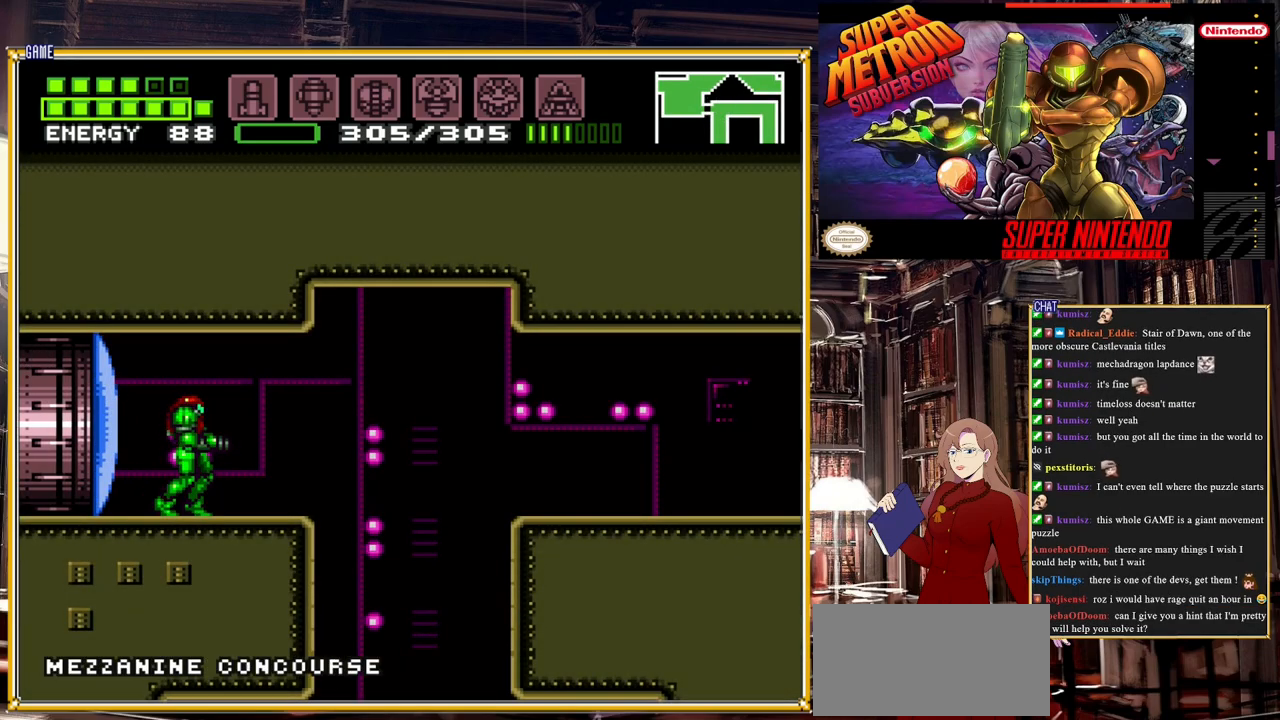
{"buttons": [], "events": []}
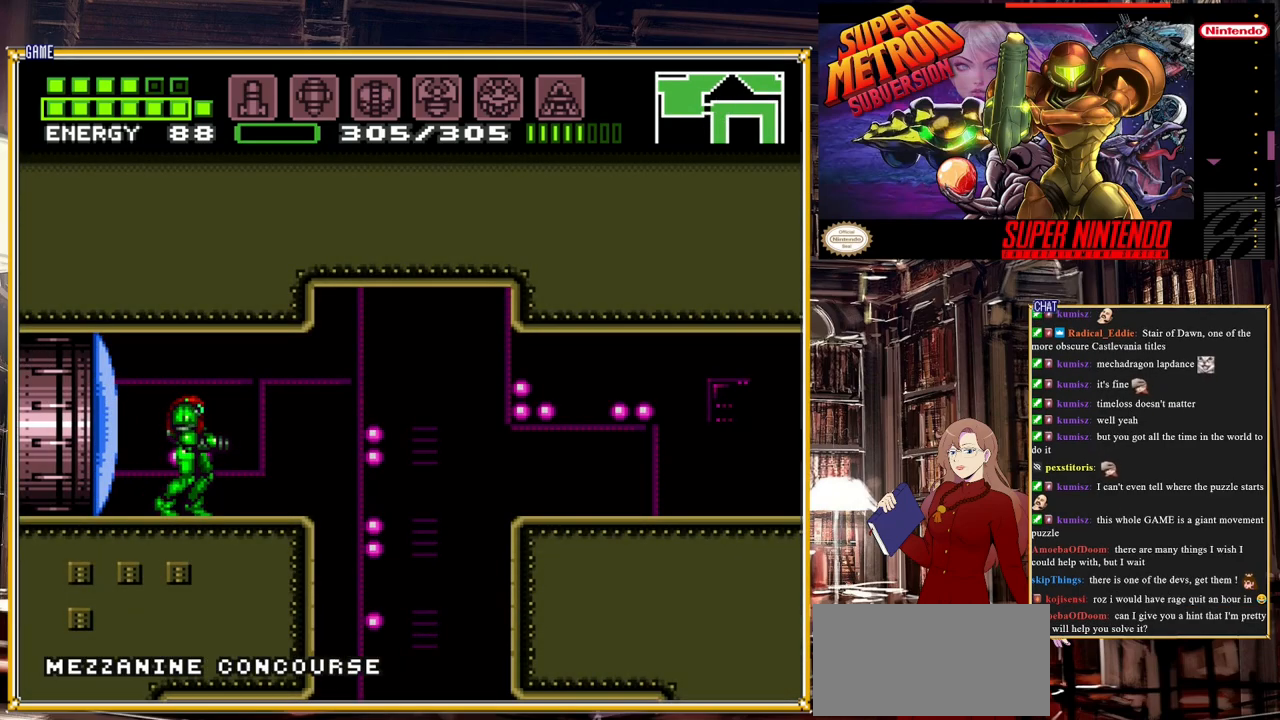
{"buttons": [], "events": []}
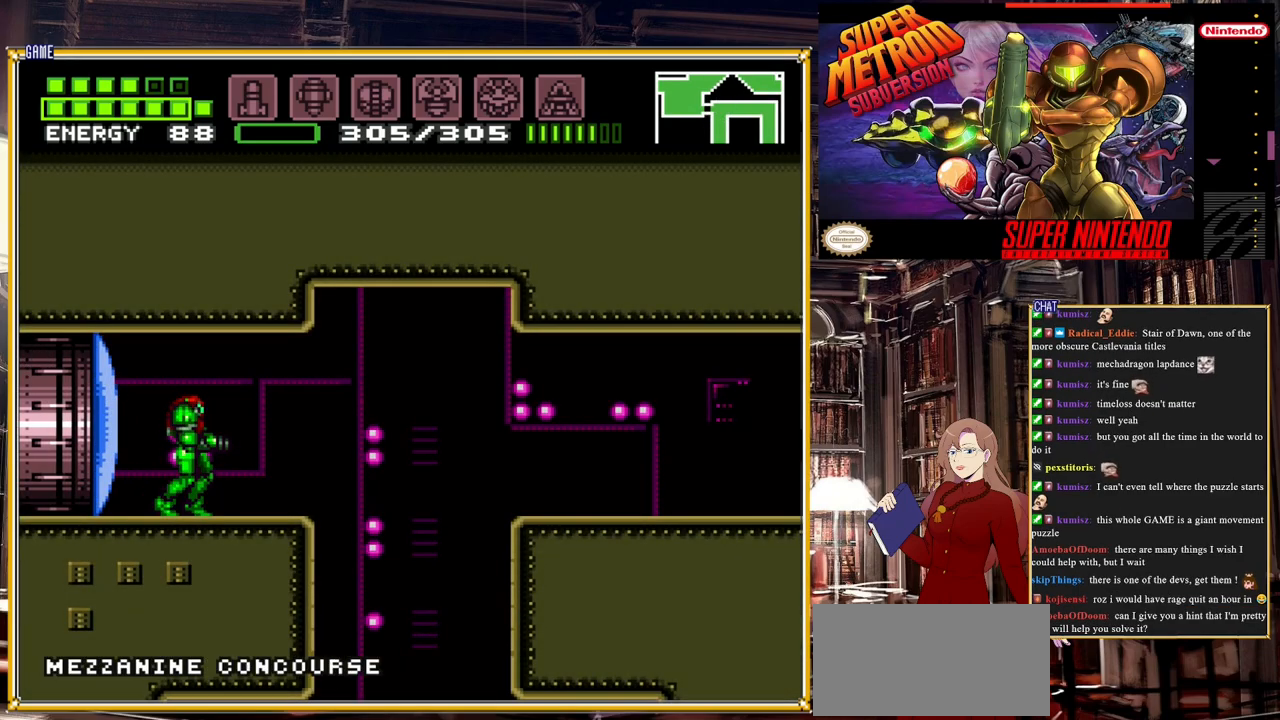
{"buttons": [], "events": []}
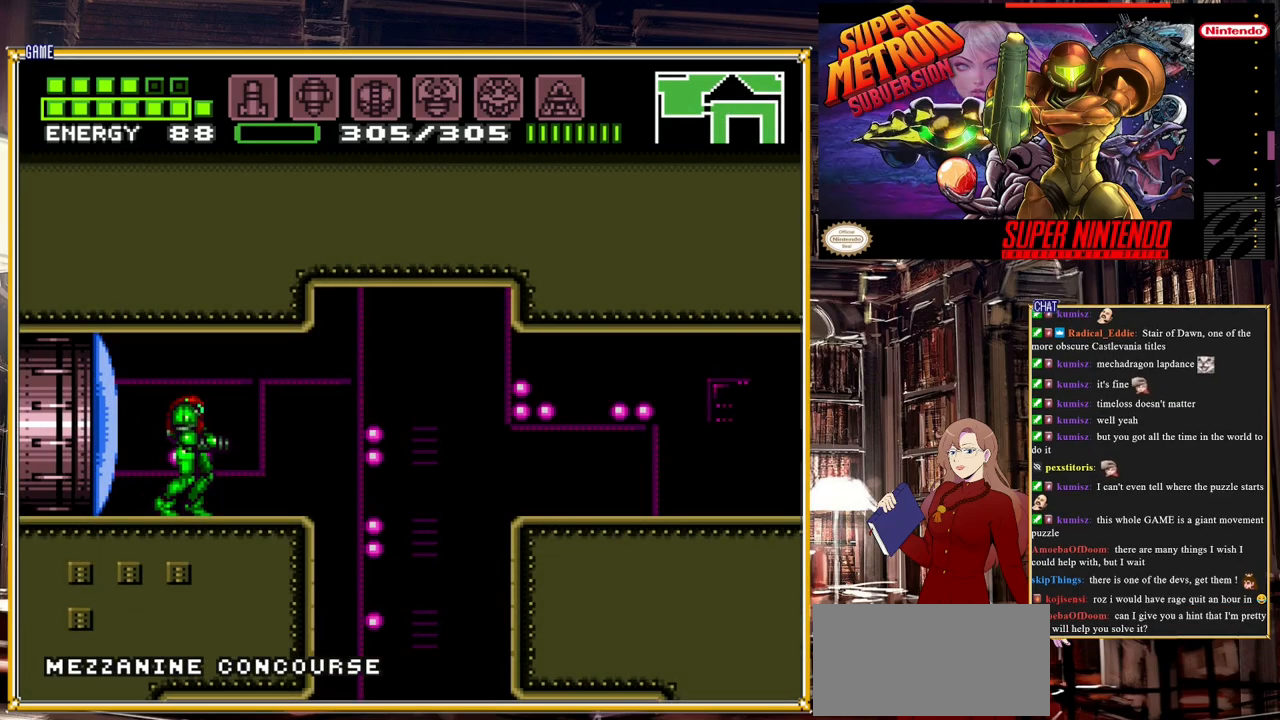
{"buttons": ["START"], "events": [[300, "START", "down"]]}
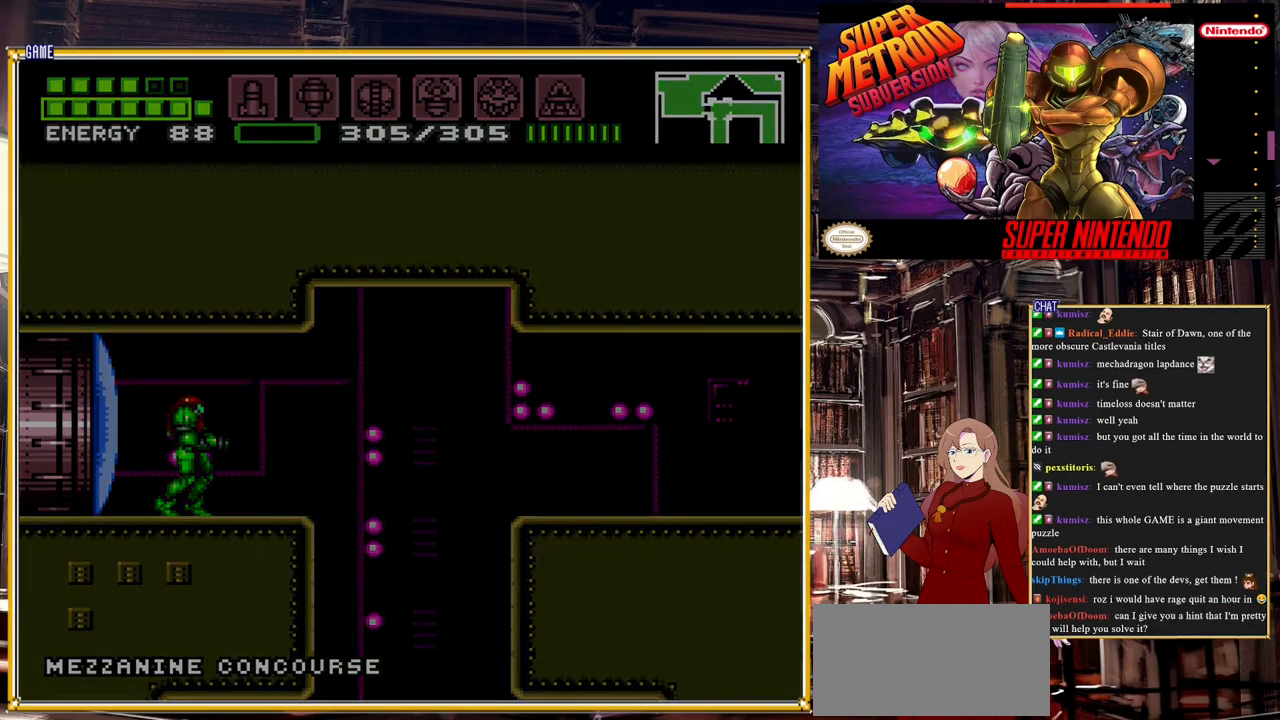
{"buttons": [], "events": [[100, "START", "up"]]}